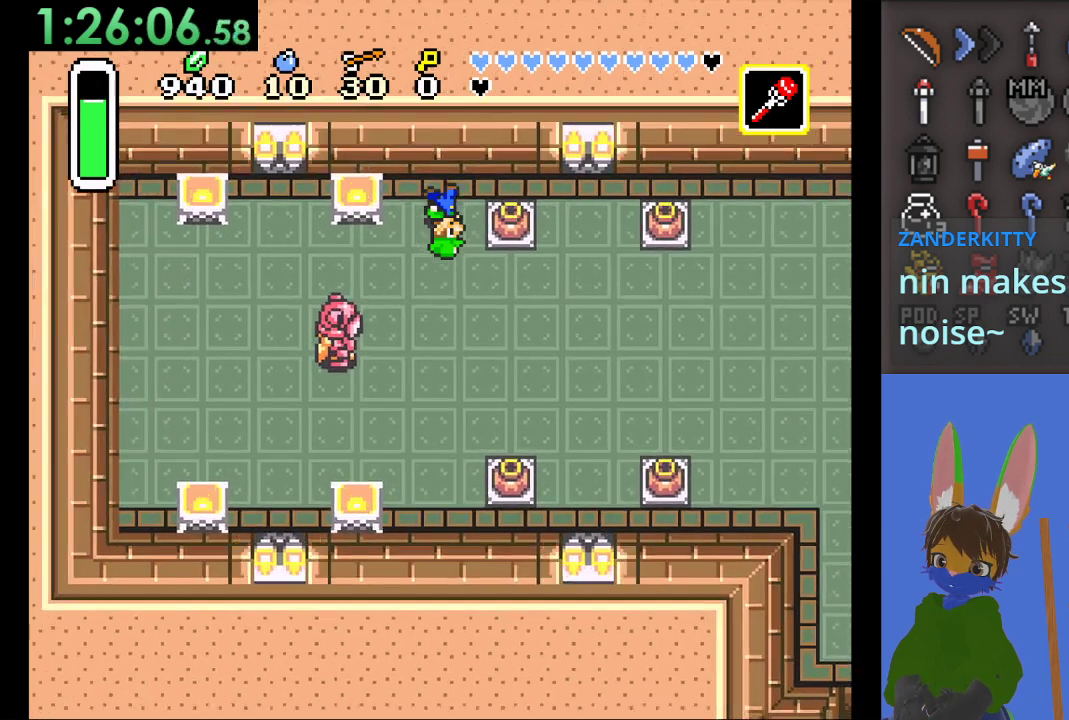
Gameplay with a controller (PlayStation layout); each line is a JSON object with the inputs held at the frame after it. "events" lists button and stick changes between this image and that frame as [ms after this image, input, new state], when the widget could be followed in between.
{"buttons": [], "left_stick": "right", "right_stick": "center", "events": []}
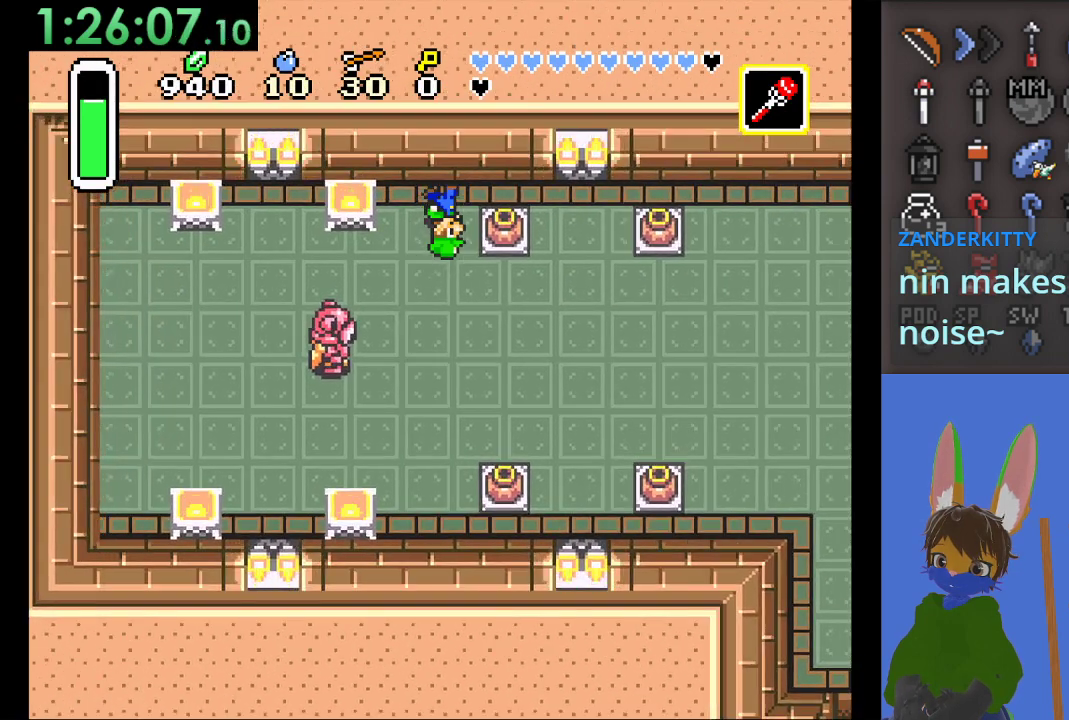
{"buttons": [], "left_stick": "right", "right_stick": "center", "events": []}
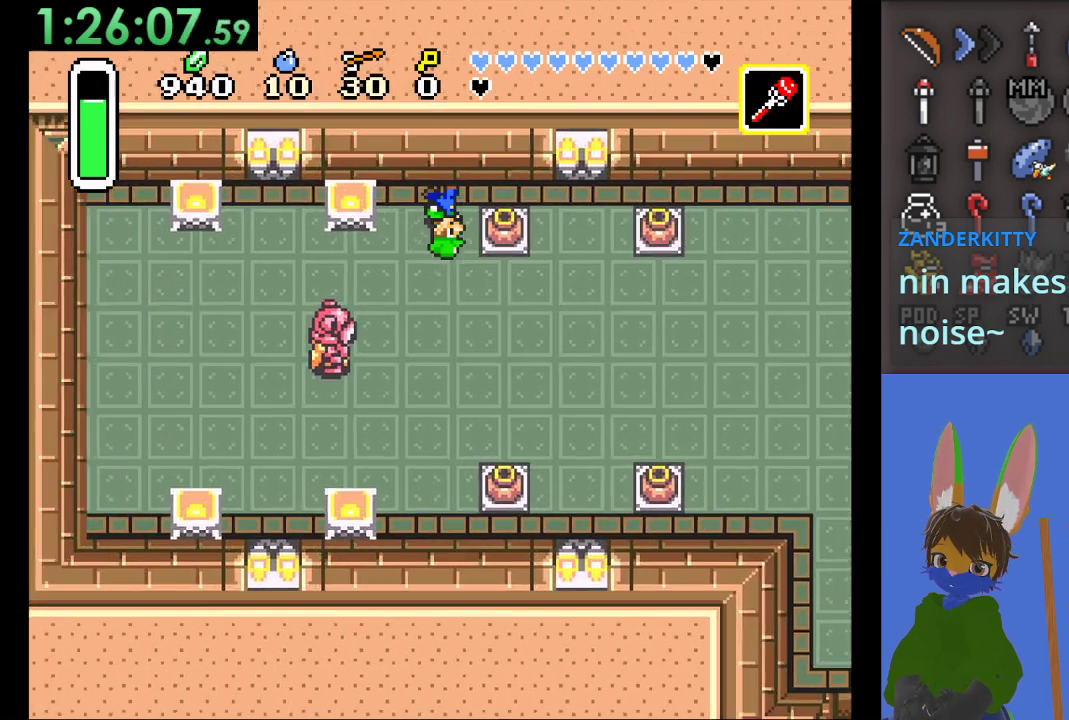
{"buttons": [], "left_stick": "right", "right_stick": "center", "events": []}
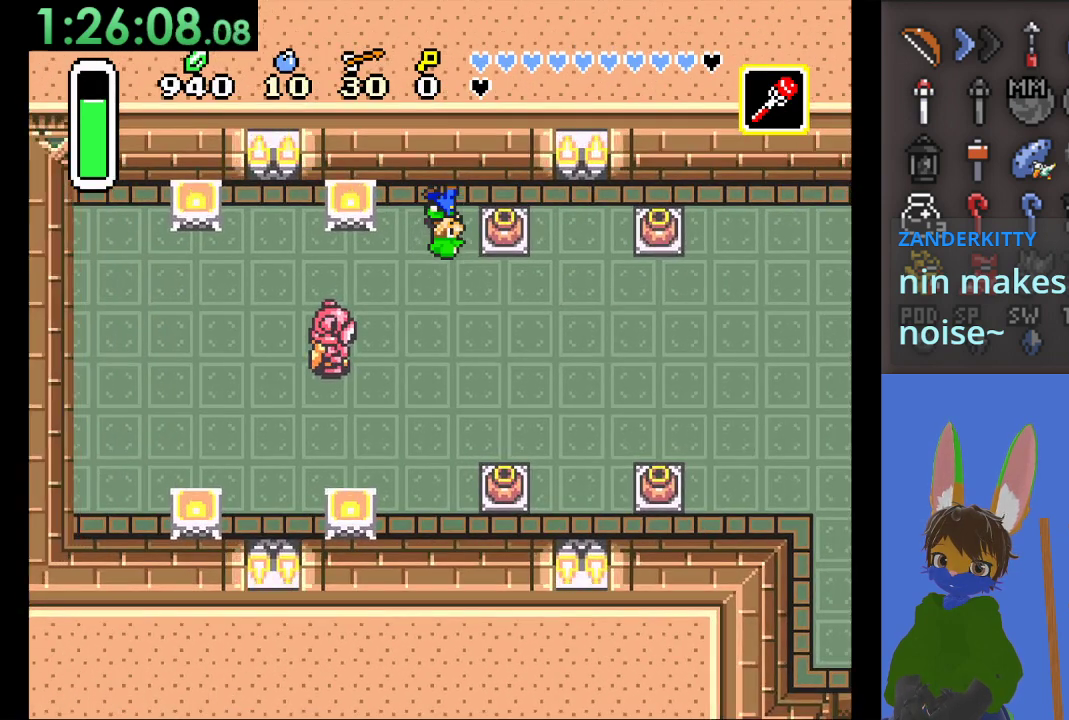
{"buttons": [], "left_stick": "down-left", "right_stick": "center", "events": [[300, "left_stick", "center"], [500, "left_stick", "down-left"]]}
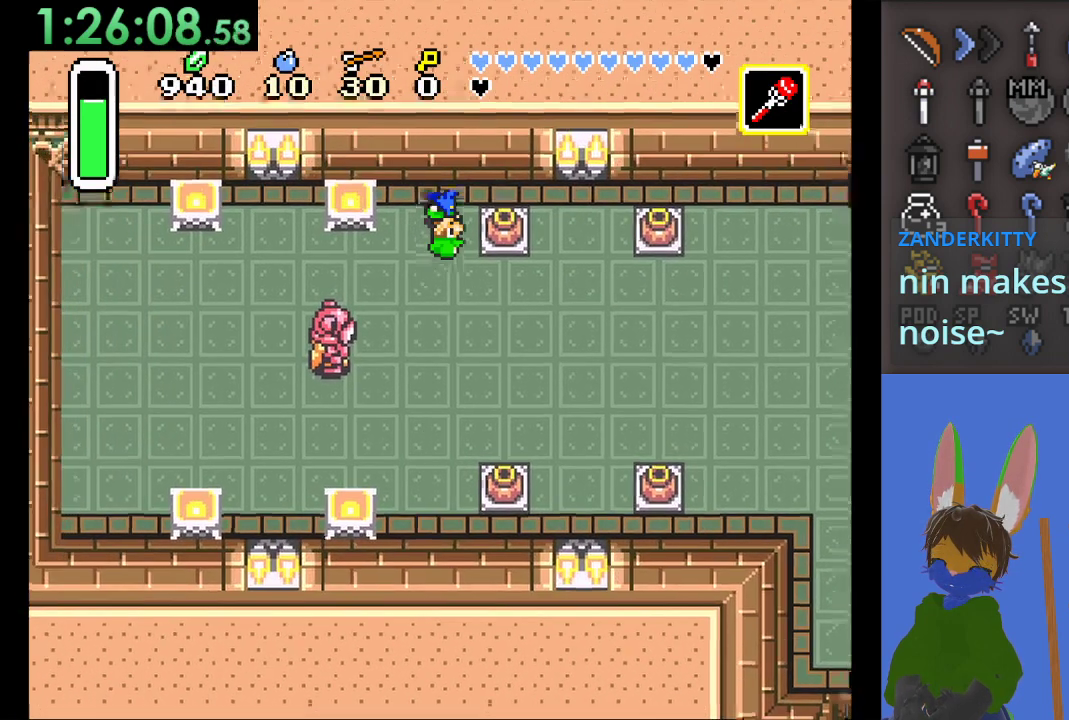
{"buttons": [], "left_stick": "down-right", "right_stick": "center", "events": [[67, "left_stick", "center"], [267, "left_stick", "down"], [467, "left_stick", "down-right"]]}
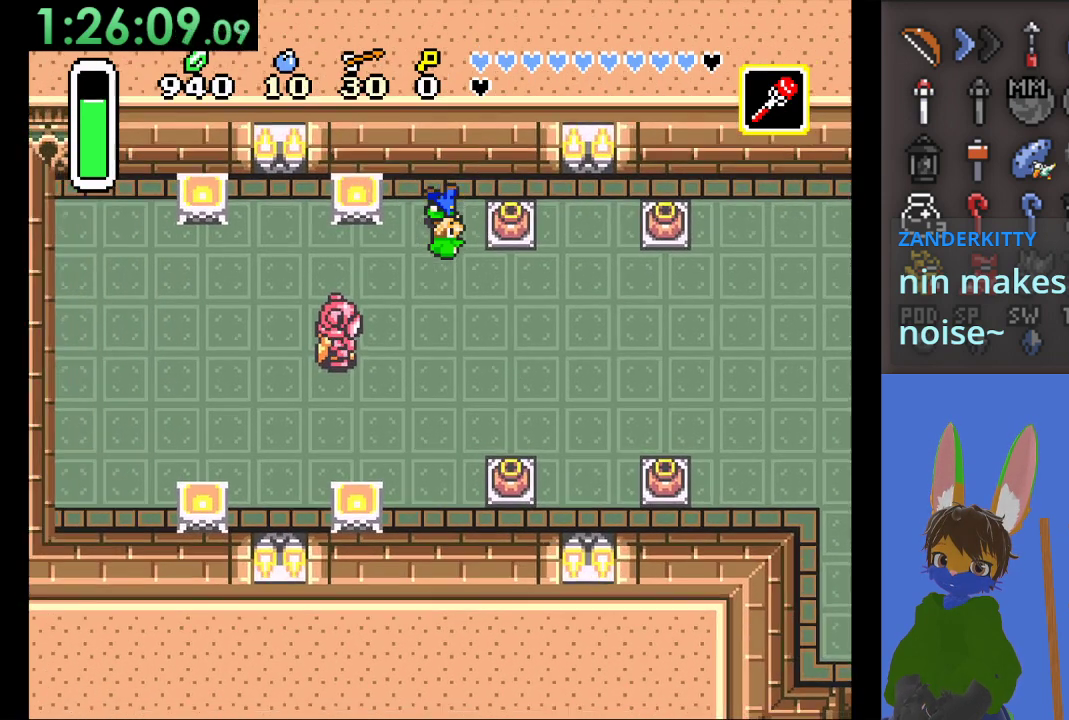
{"buttons": [], "left_stick": "down-right", "right_stick": "center", "events": []}
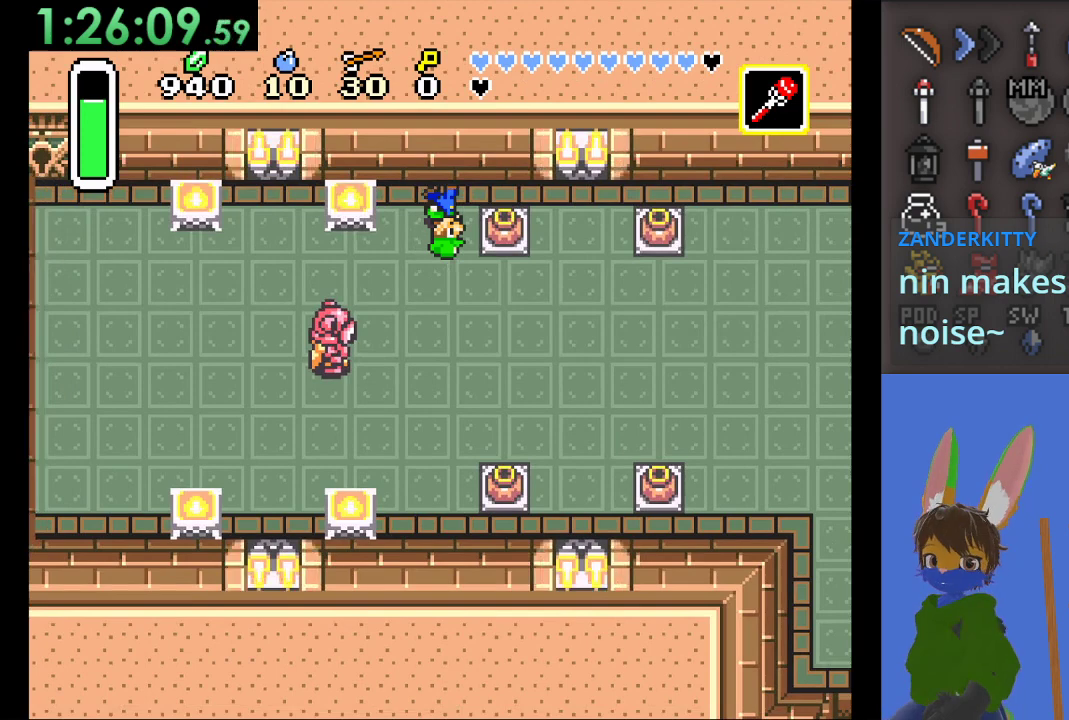
{"buttons": [], "left_stick": "down-right", "right_stick": "center", "events": []}
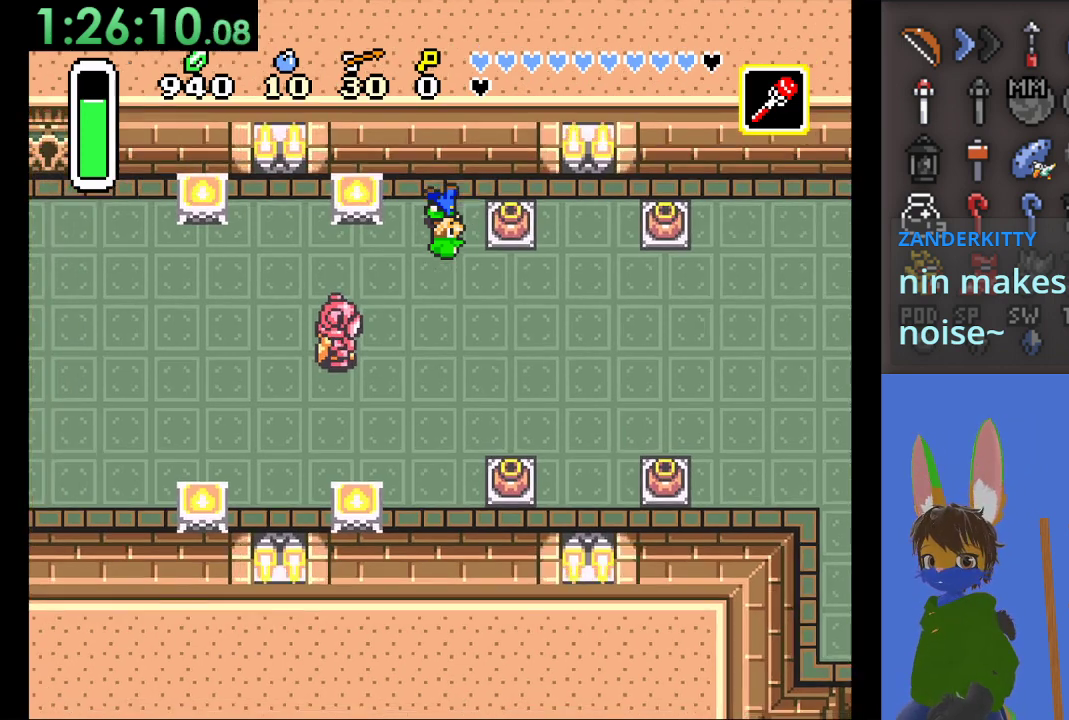
{"buttons": [], "left_stick": "down-right", "right_stick": "center", "events": []}
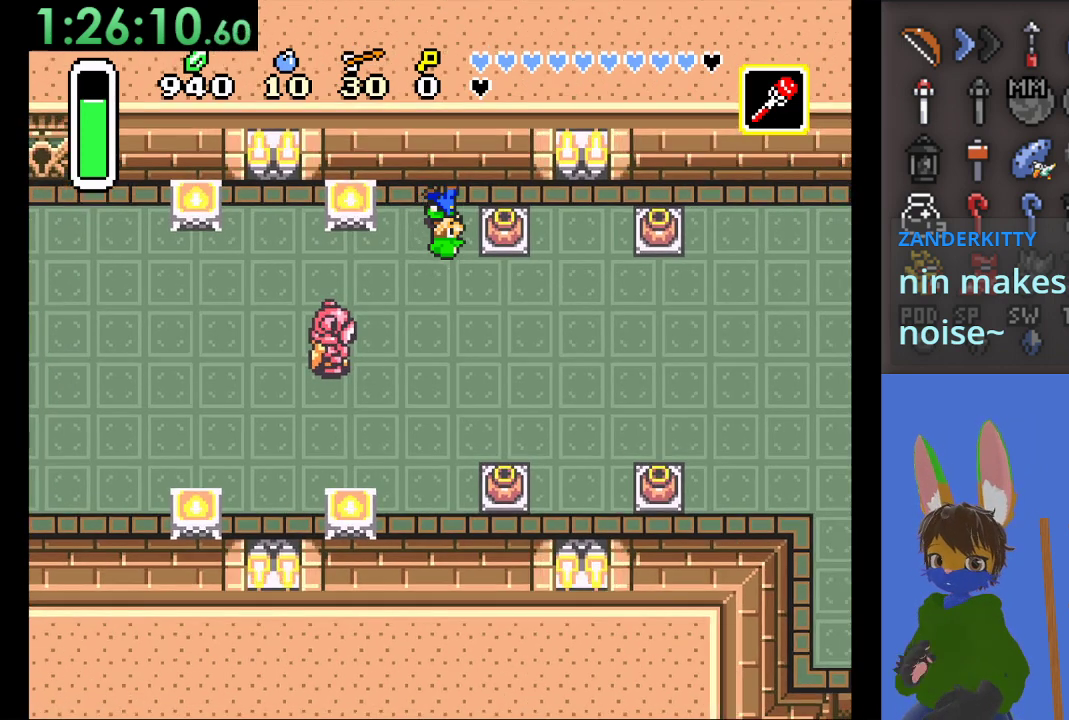
{"buttons": ["CIRCLE"], "left_stick": "down-right", "right_stick": "center", "events": [[433, "CIRCLE", "down"]]}
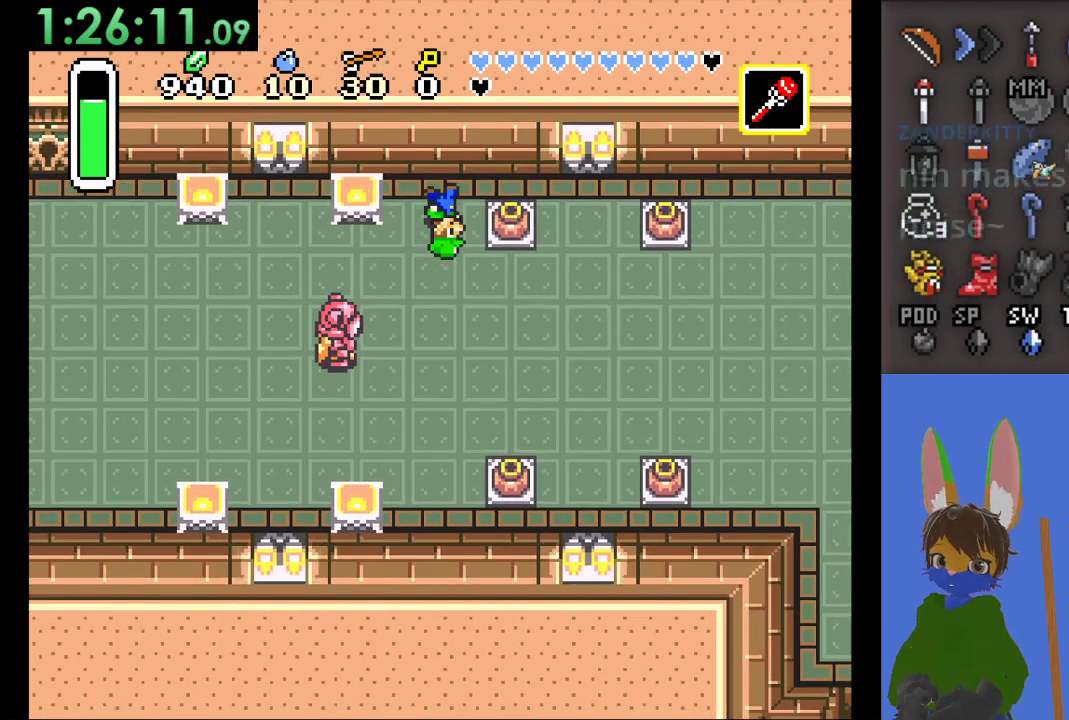
{"buttons": [], "left_stick": "down-right", "right_stick": "center", "events": [[67, "CIRCLE", "up"]]}
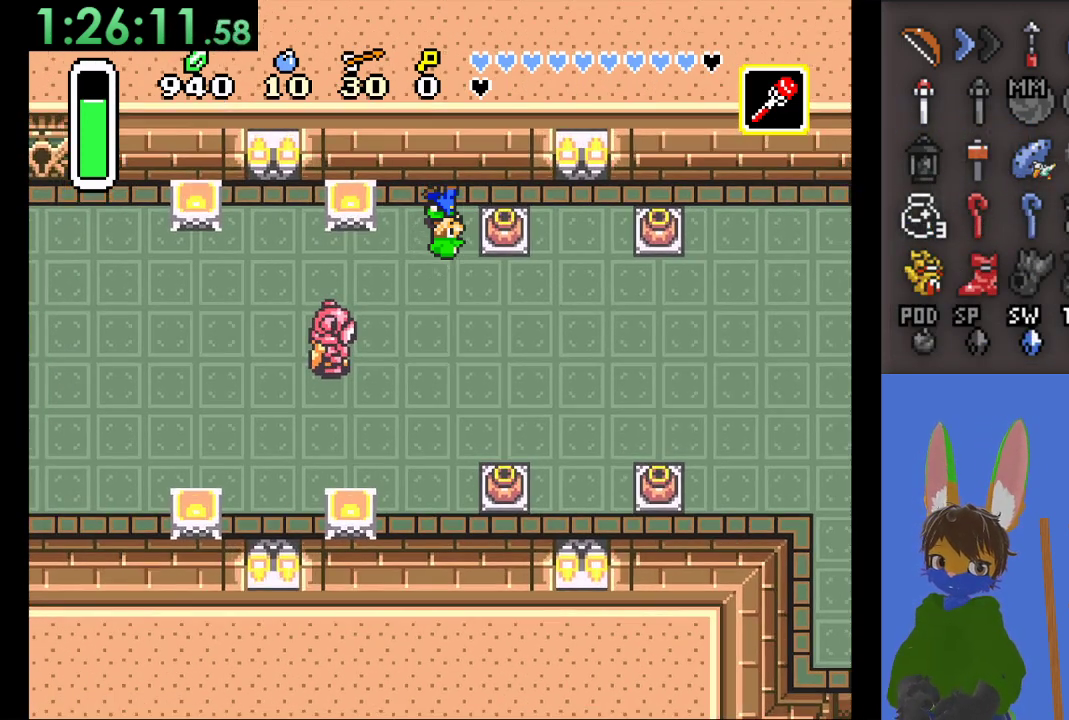
{"buttons": [], "left_stick": "down-right", "right_stick": "center", "events": []}
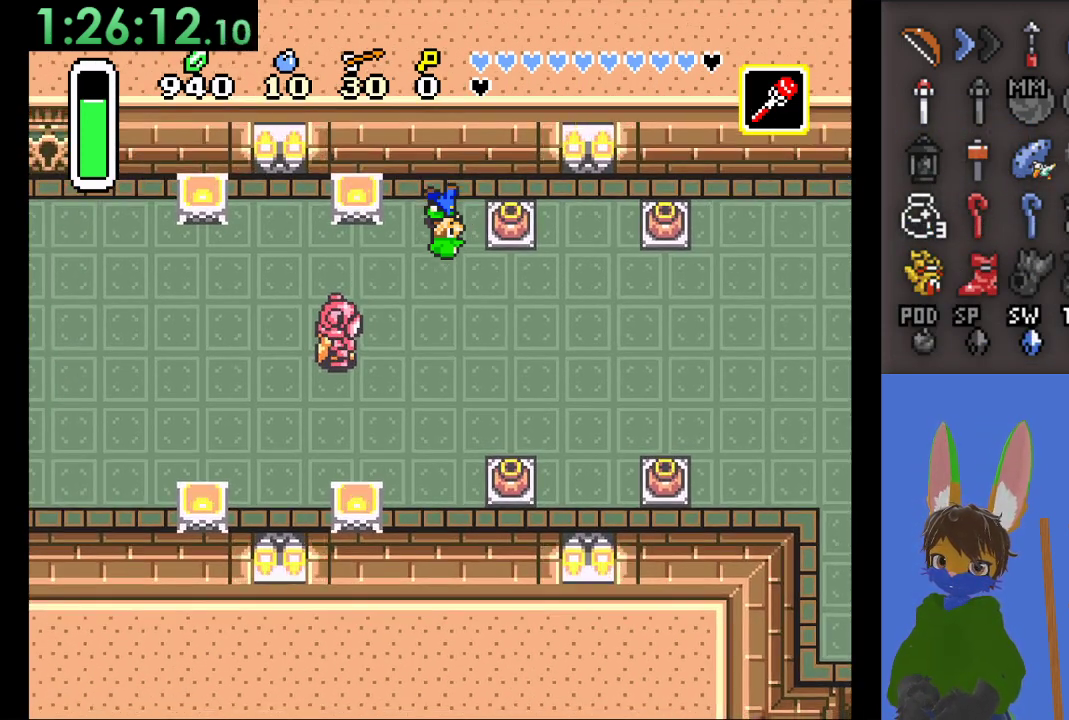
{"buttons": [], "left_stick": "down-right", "right_stick": "center", "events": []}
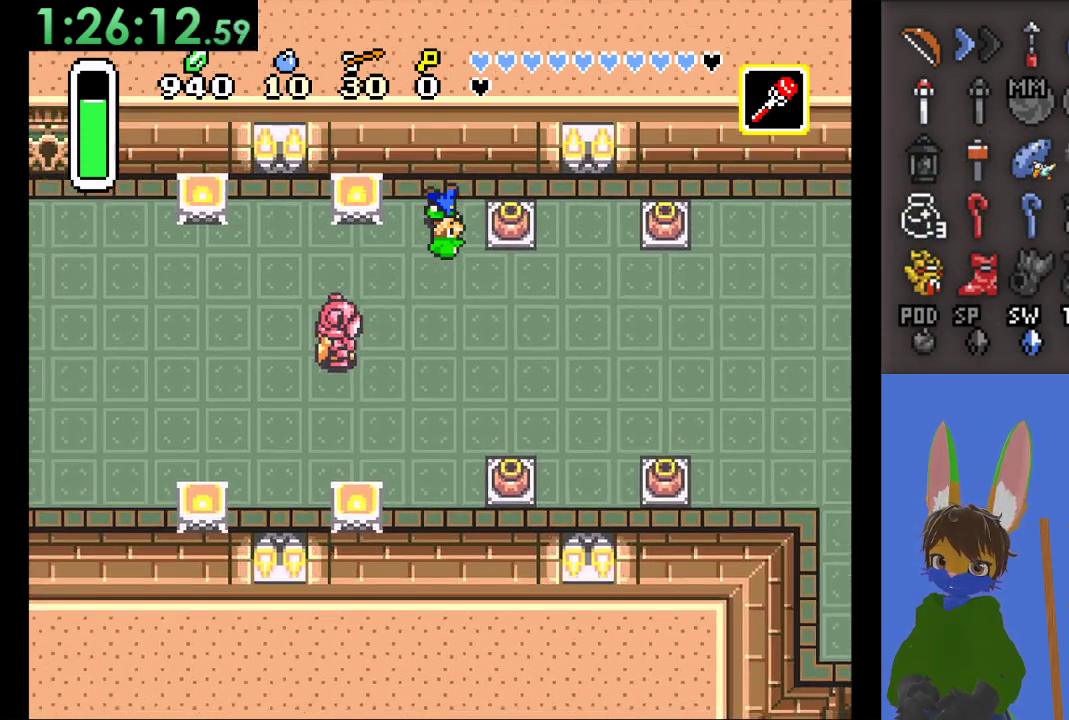
{"buttons": ["CIRCLE"], "left_stick": "down-right", "right_stick": "center", "events": [[500, "CIRCLE", "down"]]}
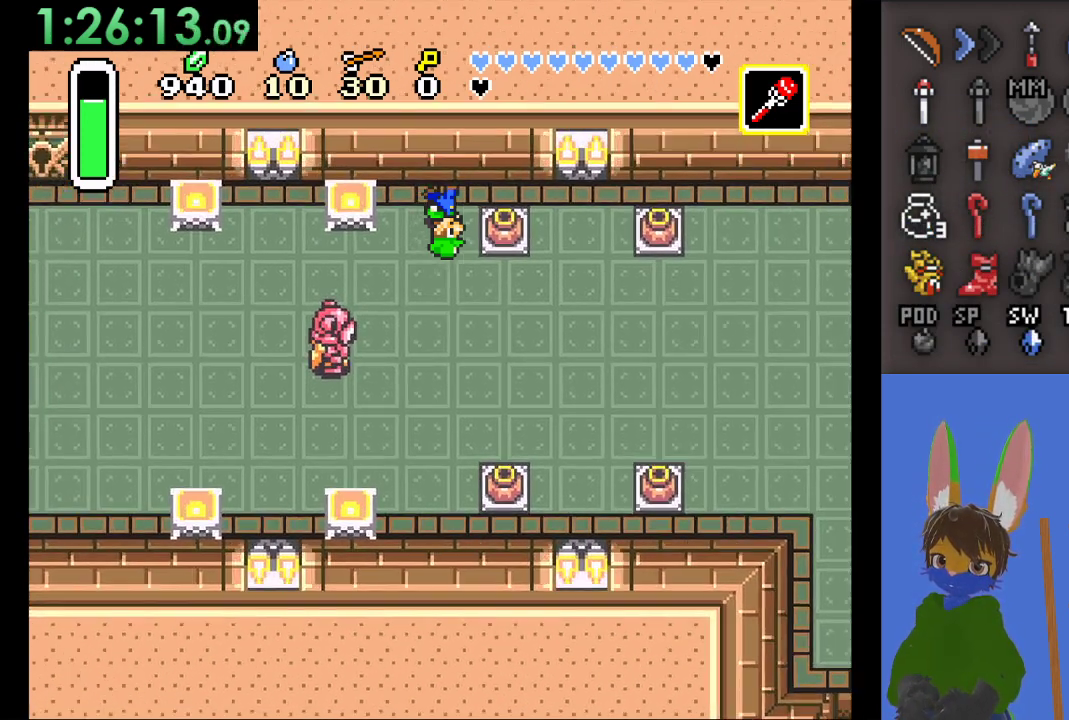
{"buttons": [], "left_stick": "down-right", "right_stick": "center", "events": [[167, "CIRCLE", "up"], [233, "CIRCLE", "down"], [400, "CIRCLE", "up"]]}
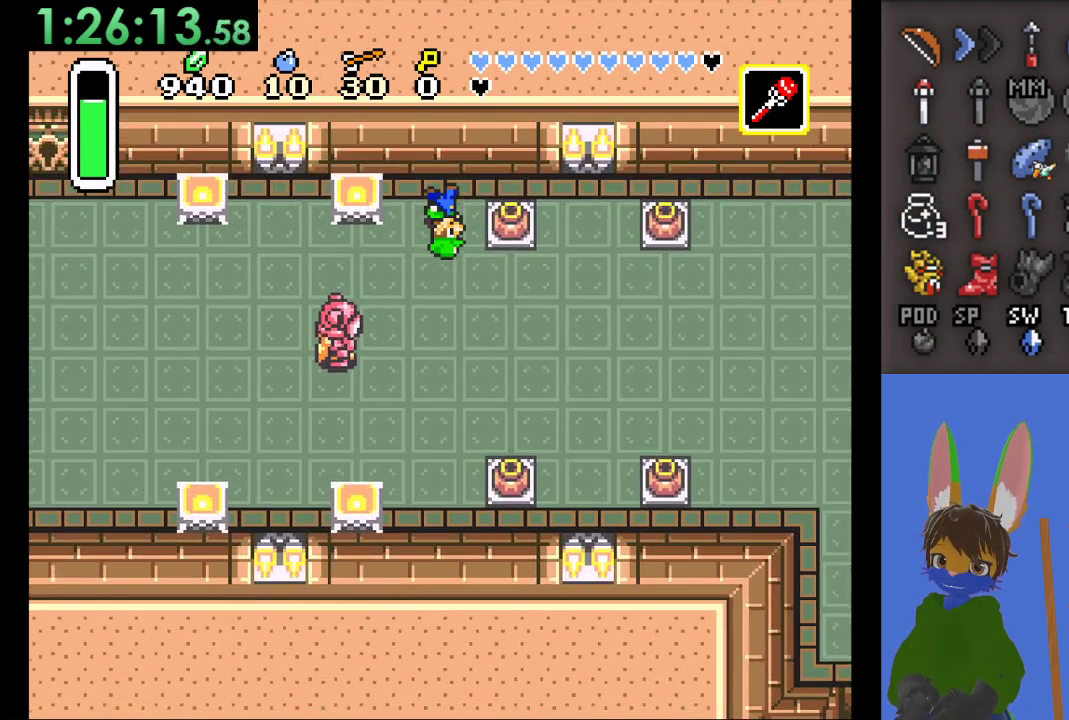
{"buttons": [], "left_stick": "down-right", "right_stick": "center", "events": [[67, "CIRCLE", "down"], [200, "CIRCLE", "up"], [333, "CIRCLE", "down"], [500, "CIRCLE", "up"]]}
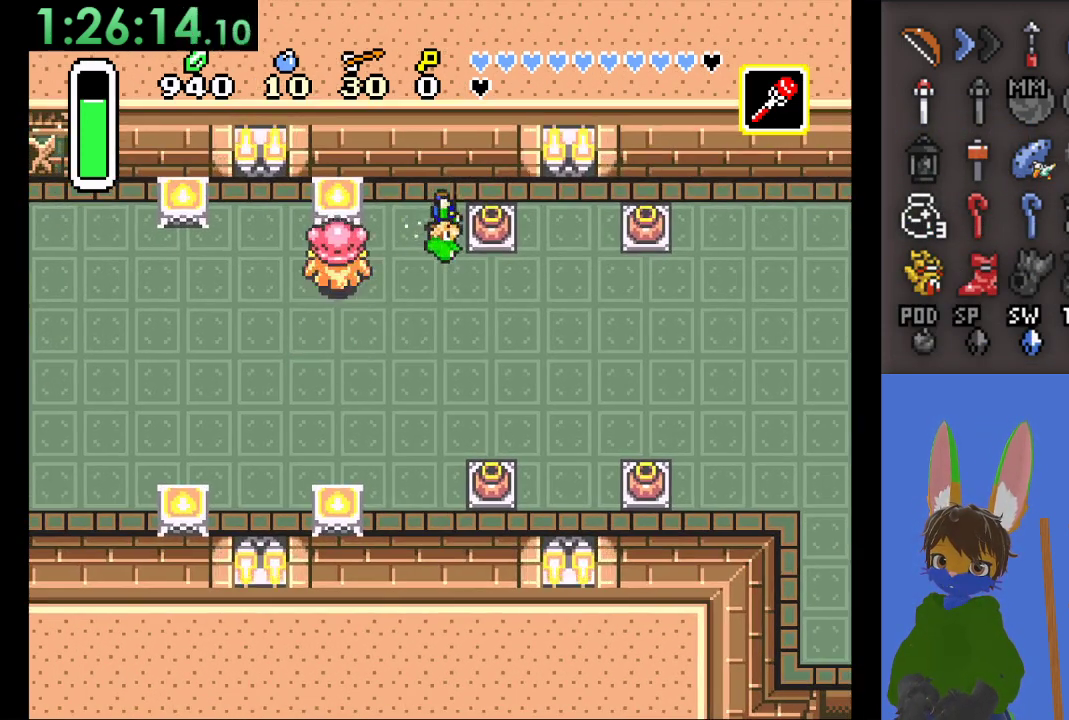
{"buttons": [], "left_stick": "down-right", "right_stick": "center", "events": [[233, "CIRCLE", "down"], [267, "left_stick", "right"], [367, "CIRCLE", "up"], [367, "left_stick", "down-right"]]}
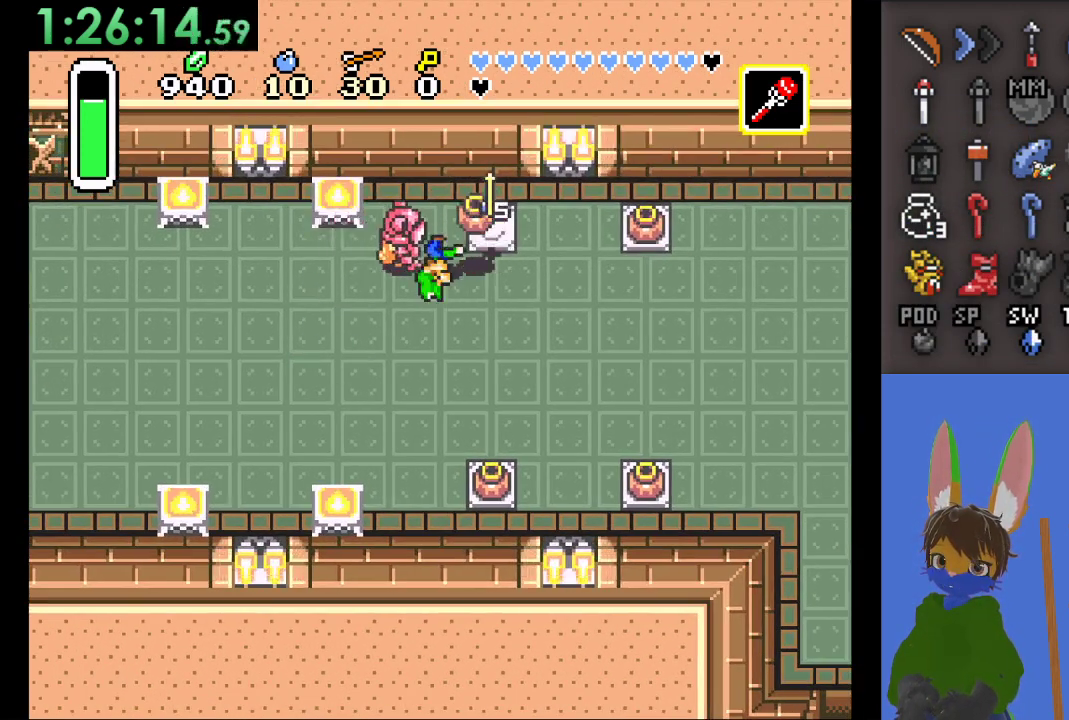
{"buttons": [], "left_stick": "right", "right_stick": "center", "events": [[167, "left_stick", "right"]]}
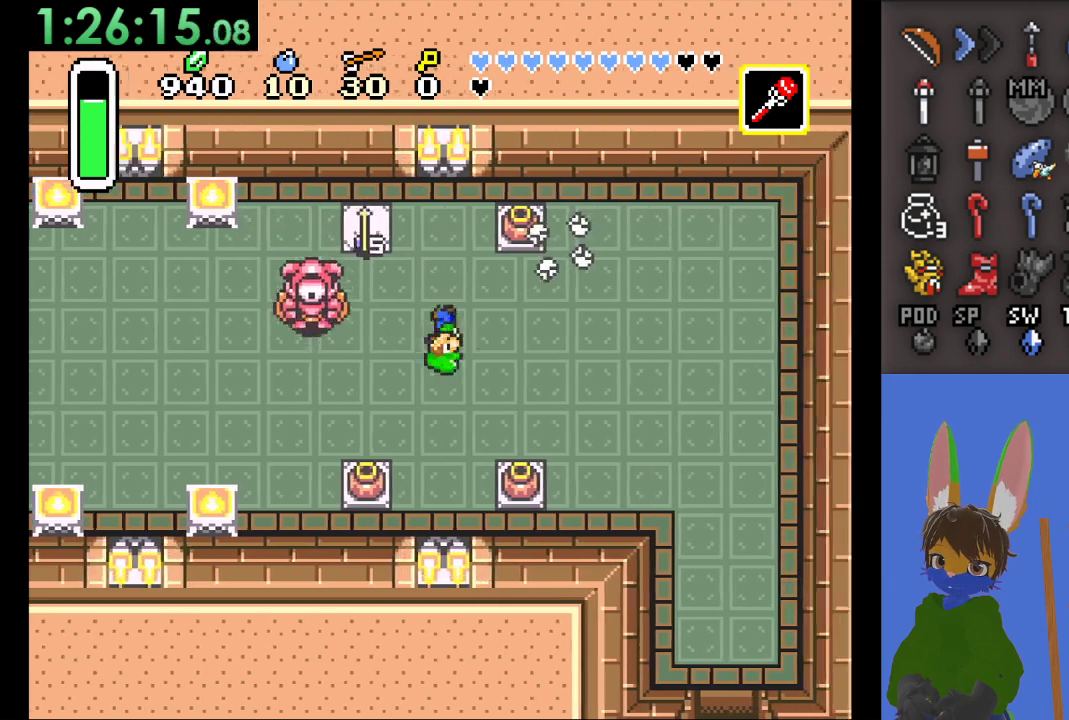
{"buttons": ["CIRCLE"], "left_stick": "right", "right_stick": "center", "events": [[100, "left_stick", "up"], [367, "left_stick", "right"], [467, "CIRCLE", "down"]]}
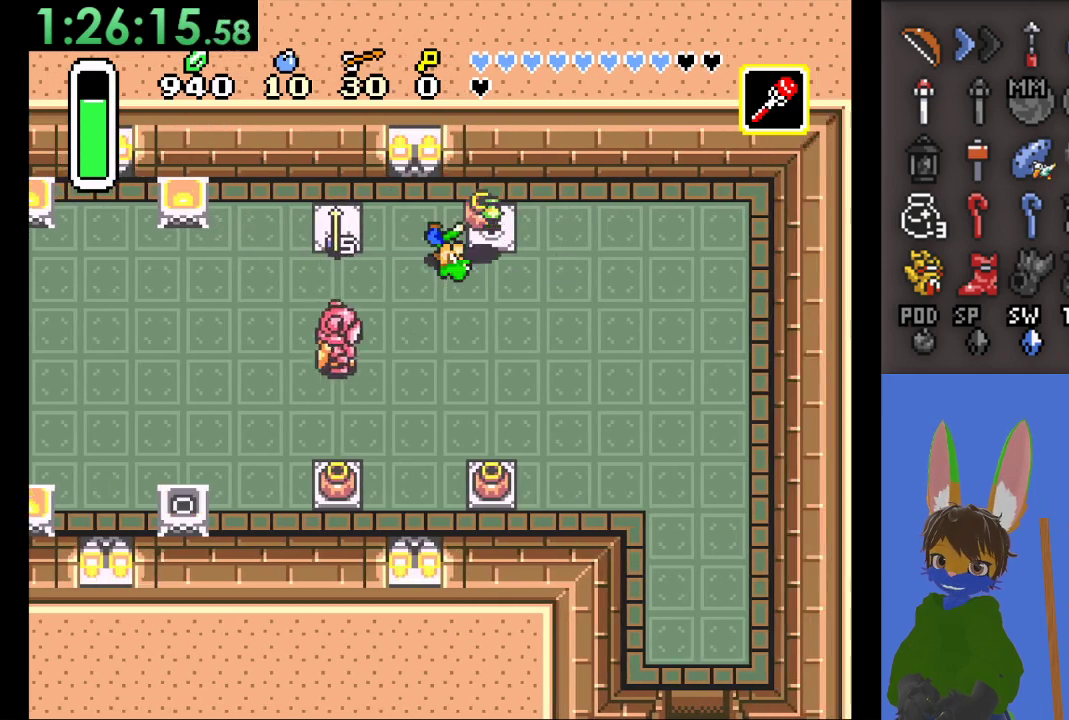
{"buttons": [], "left_stick": "up-left", "right_stick": "center", "events": [[133, "CIRCLE", "up"], [500, "left_stick", "up-left"]]}
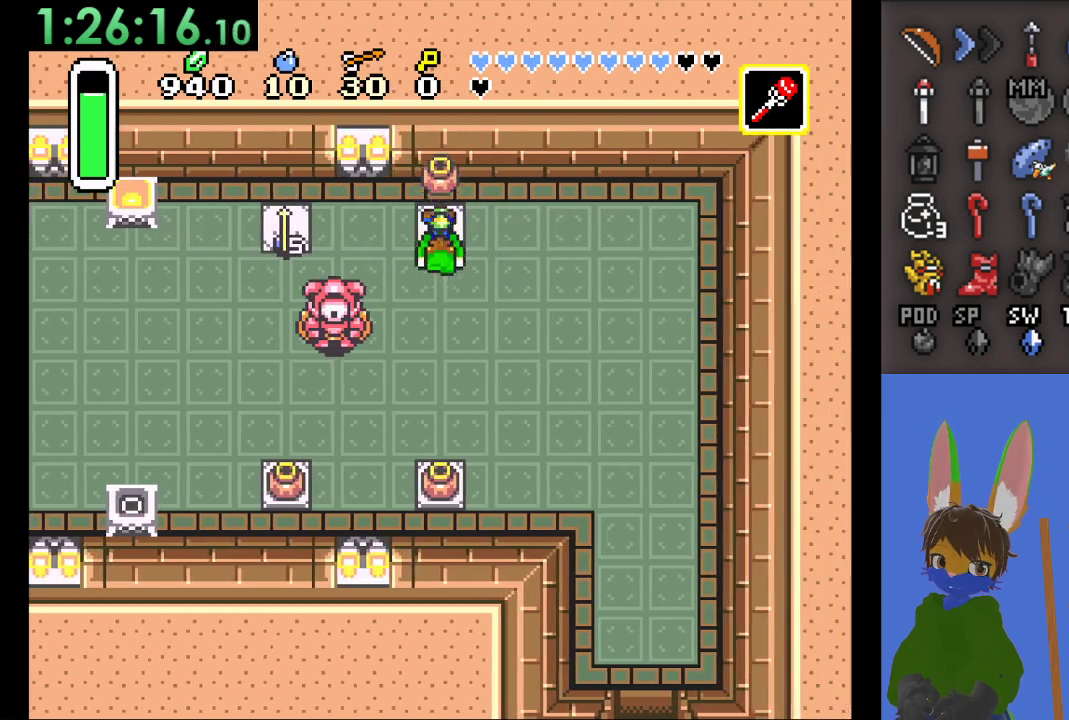
{"buttons": [], "left_stick": "left", "right_stick": "center", "events": [[100, "left_stick", "left"], [233, "CIRCLE", "down"], [400, "CIRCLE", "up"]]}
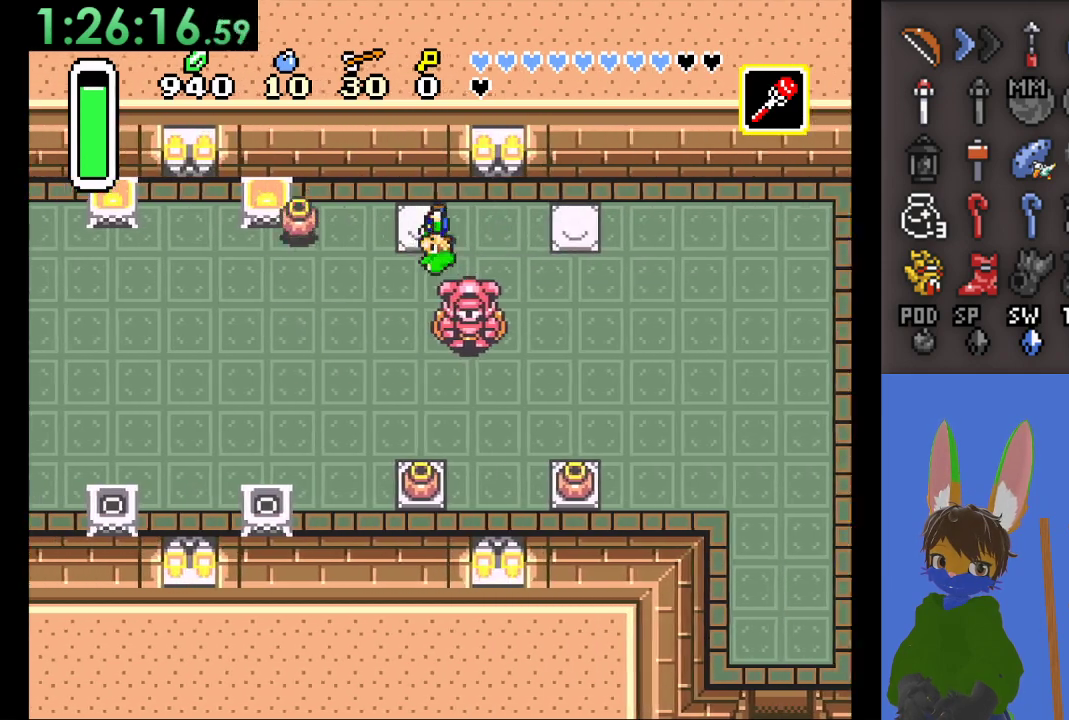
{"buttons": [], "left_stick": "right", "right_stick": "center", "events": [[167, "left_stick", "right"]]}
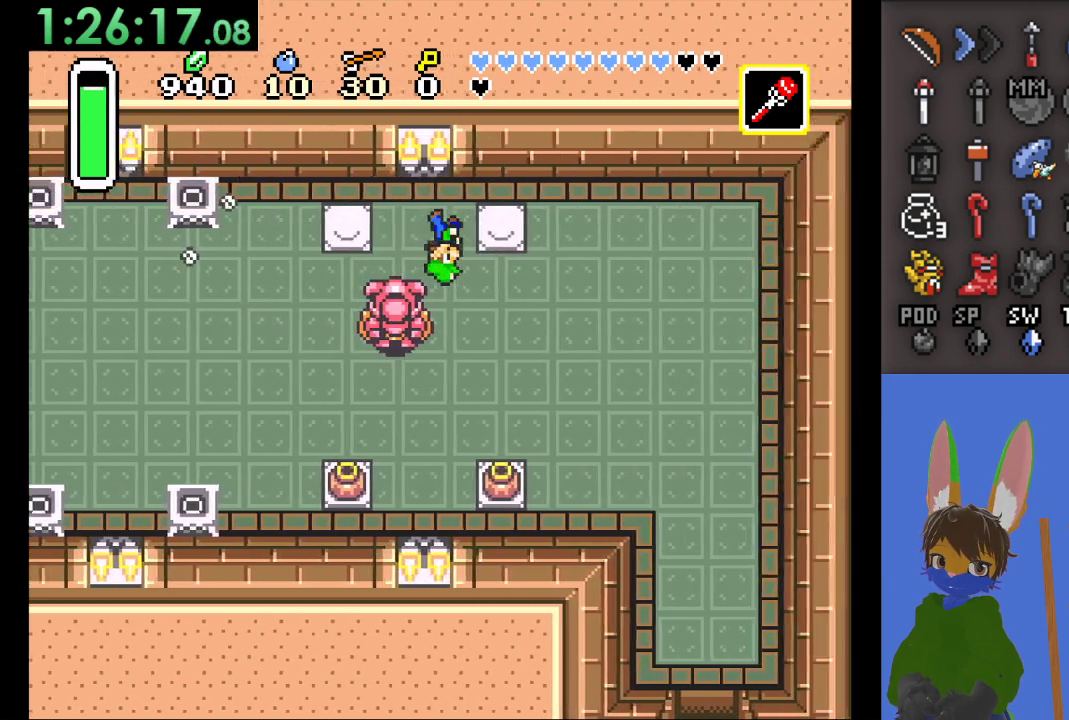
{"buttons": [], "left_stick": "down-right", "right_stick": "center", "events": [[67, "left_stick", "down-right"], [267, "left_stick", "down"], [400, "left_stick", "down-right"]]}
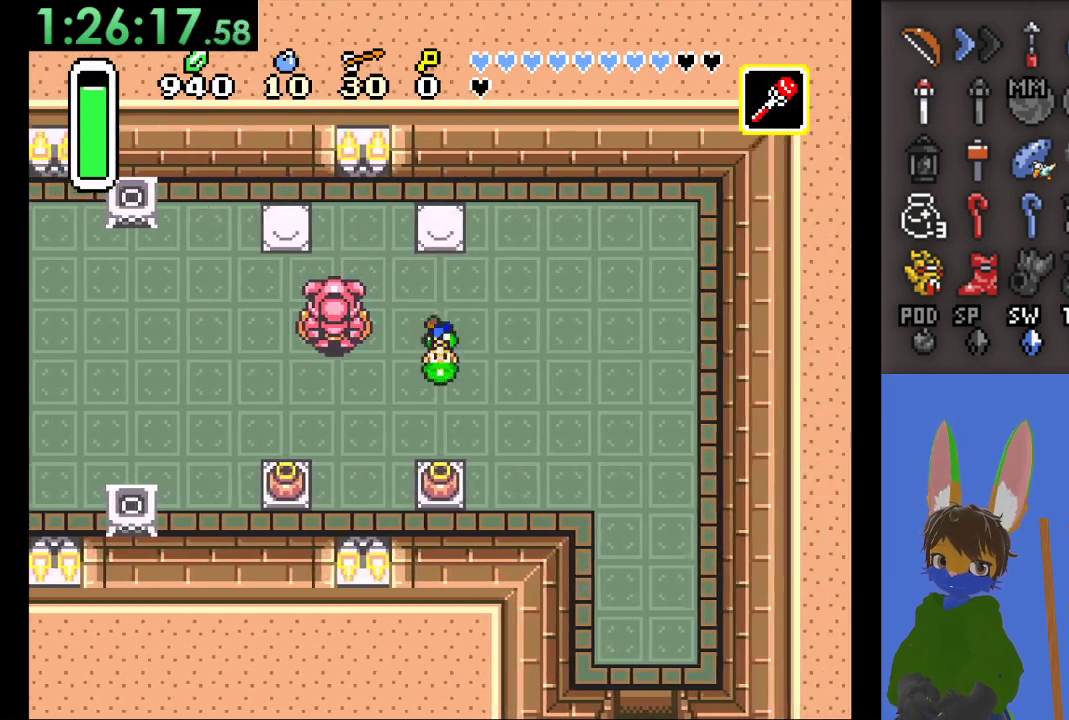
{"buttons": ["CIRCLE"], "left_stick": "down", "right_stick": "center", "events": [[33, "left_stick", "down"], [467, "CIRCLE", "down"]]}
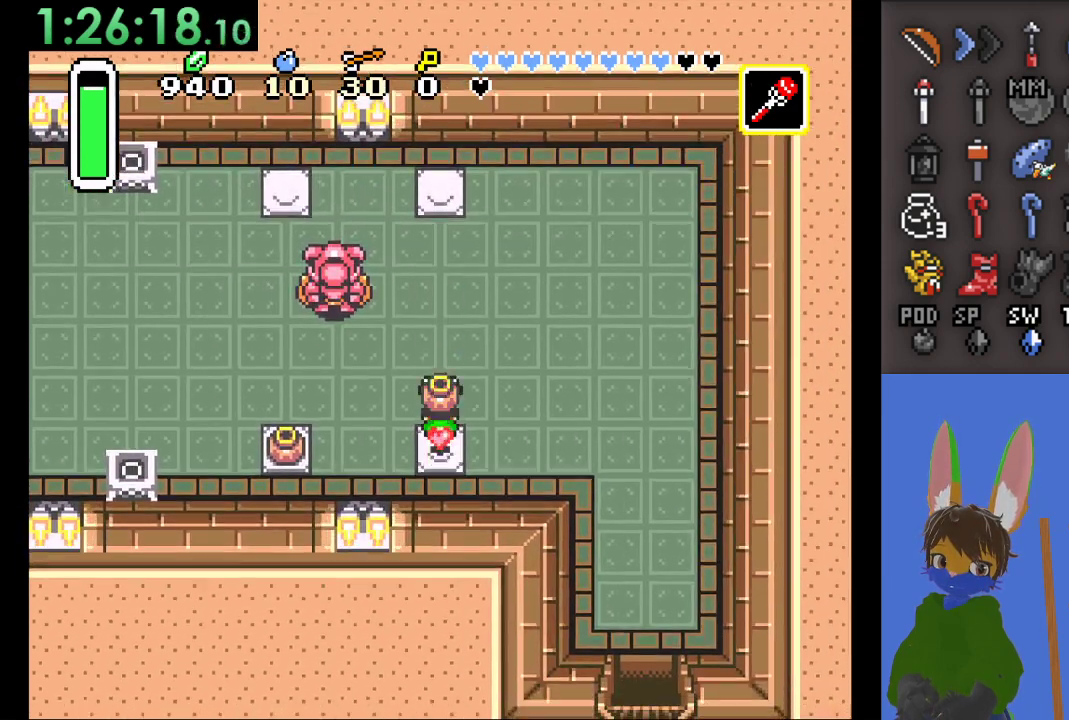
{"buttons": ["CIRCLE"], "left_stick": "left", "right_stick": "center", "events": [[200, "CIRCLE", "up"], [367, "CIRCLE", "down"], [500, "left_stick", "left"]]}
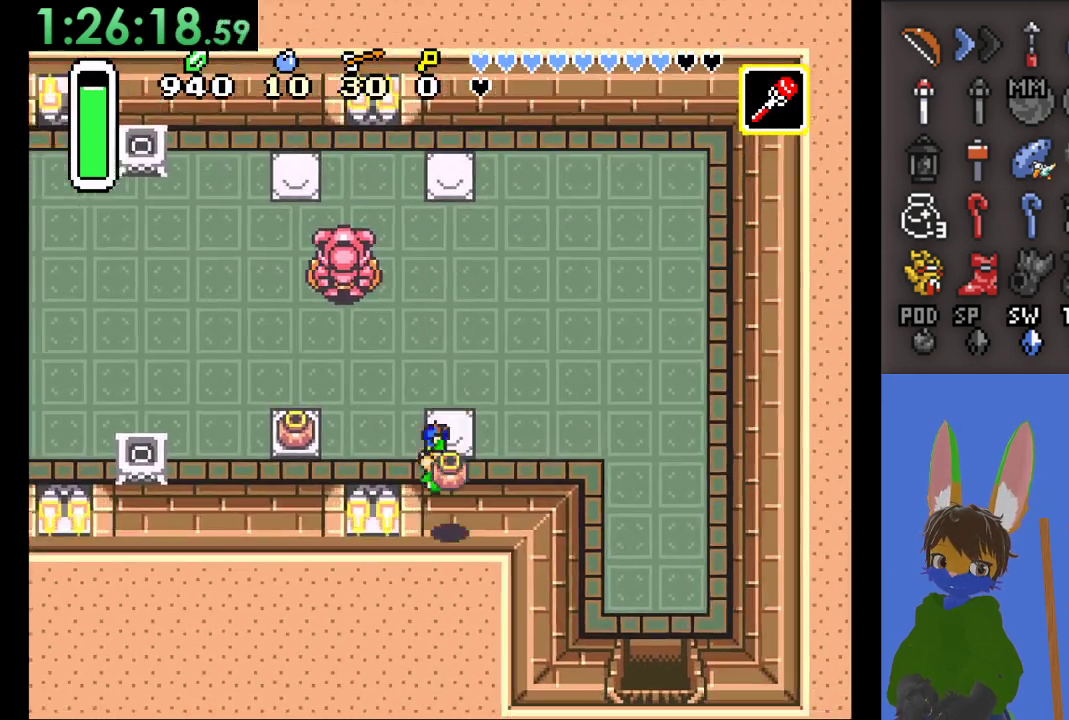
{"buttons": ["CIRCLE"], "left_stick": "left", "right_stick": "center"}
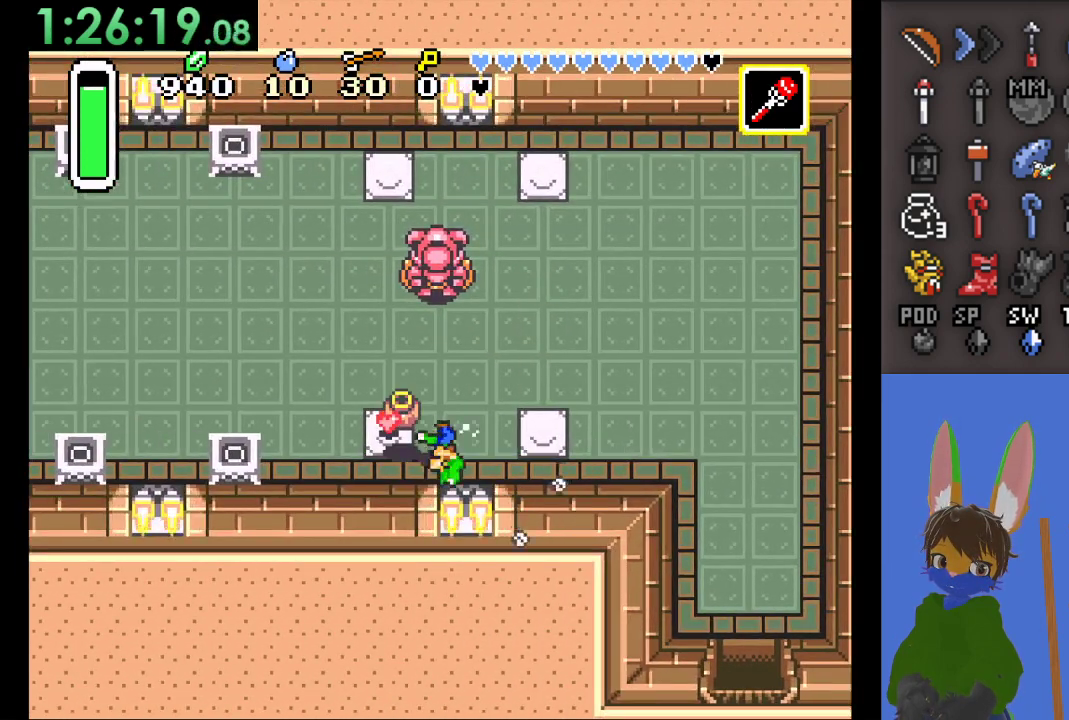
{"buttons": [], "left_stick": "up-left", "right_stick": "center", "events": [[133, "CIRCLE", "up"], [333, "CIRCLE", "down"], [467, "CIRCLE", "up"], [467, "left_stick", "up-left"]]}
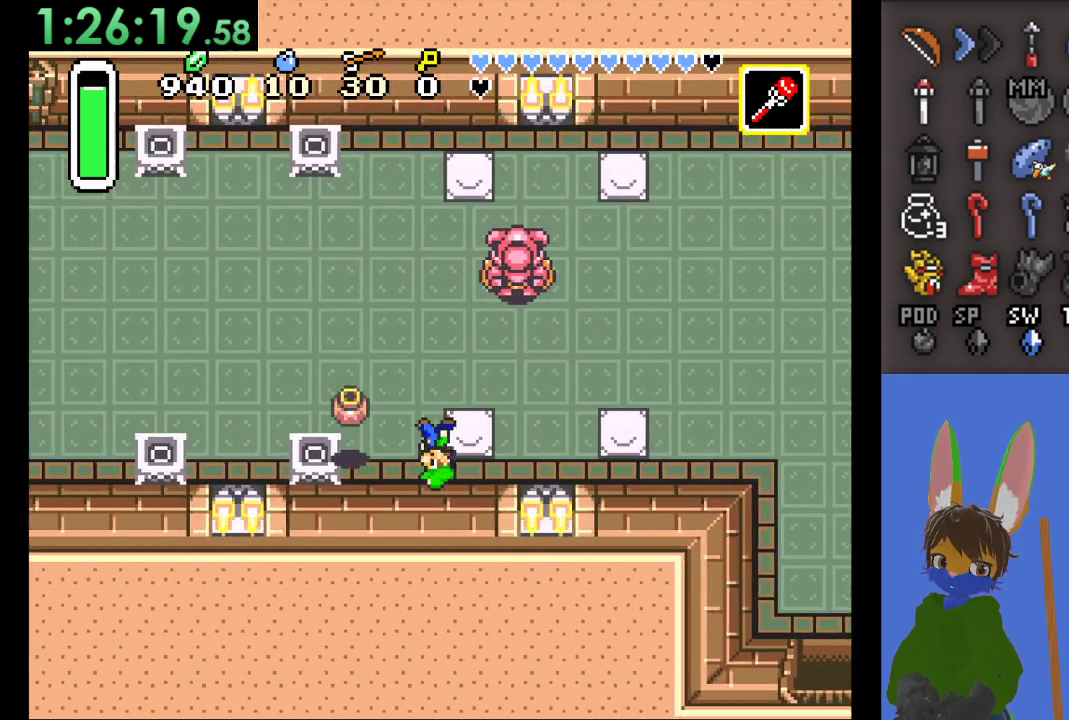
{"buttons": ["CIRCLE"], "left_stick": "left", "right_stick": "center", "events": [[300, "CIRCLE", "down"], [300, "left_stick", "left"]]}
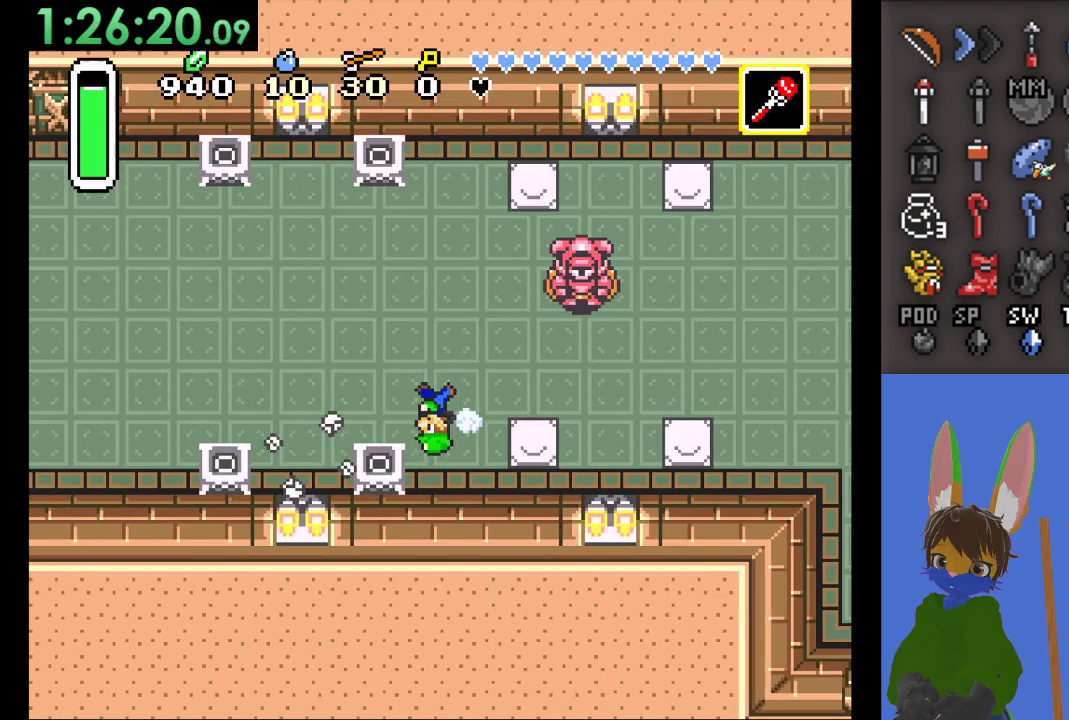
{"buttons": ["CIRCLE"], "left_stick": "left", "right_stick": "center", "events": []}
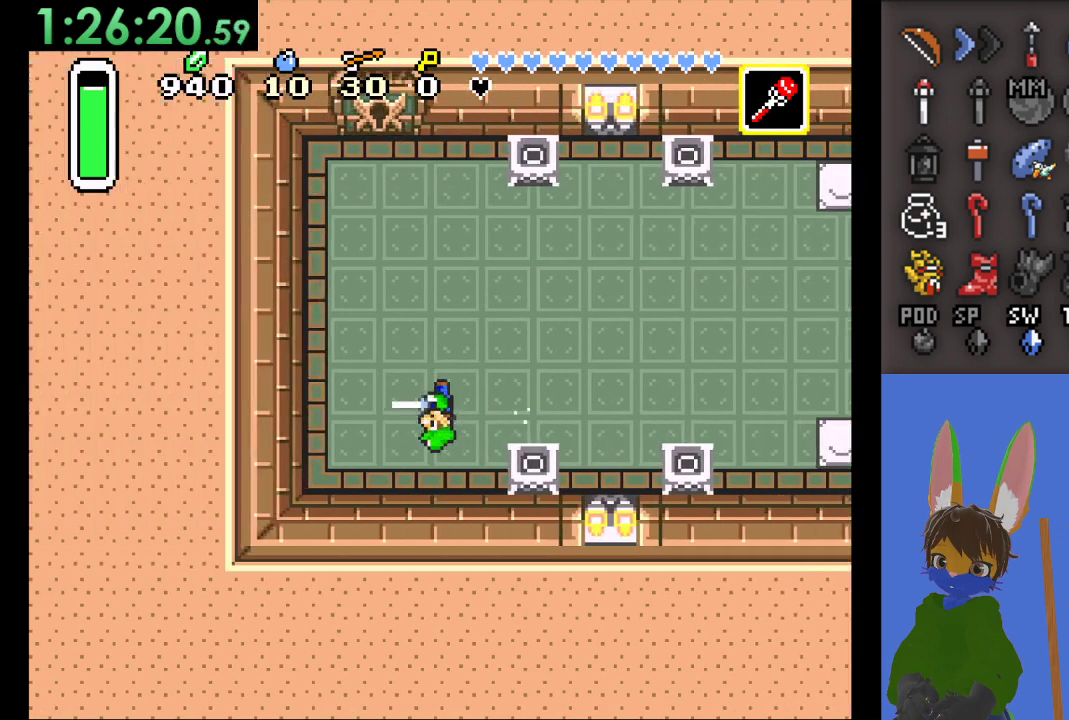
{"buttons": [], "left_stick": "up-left", "right_stick": "center", "events": [[67, "left_stick", "up"], [133, "CIRCLE", "up"], [500, "left_stick", "up-left"]]}
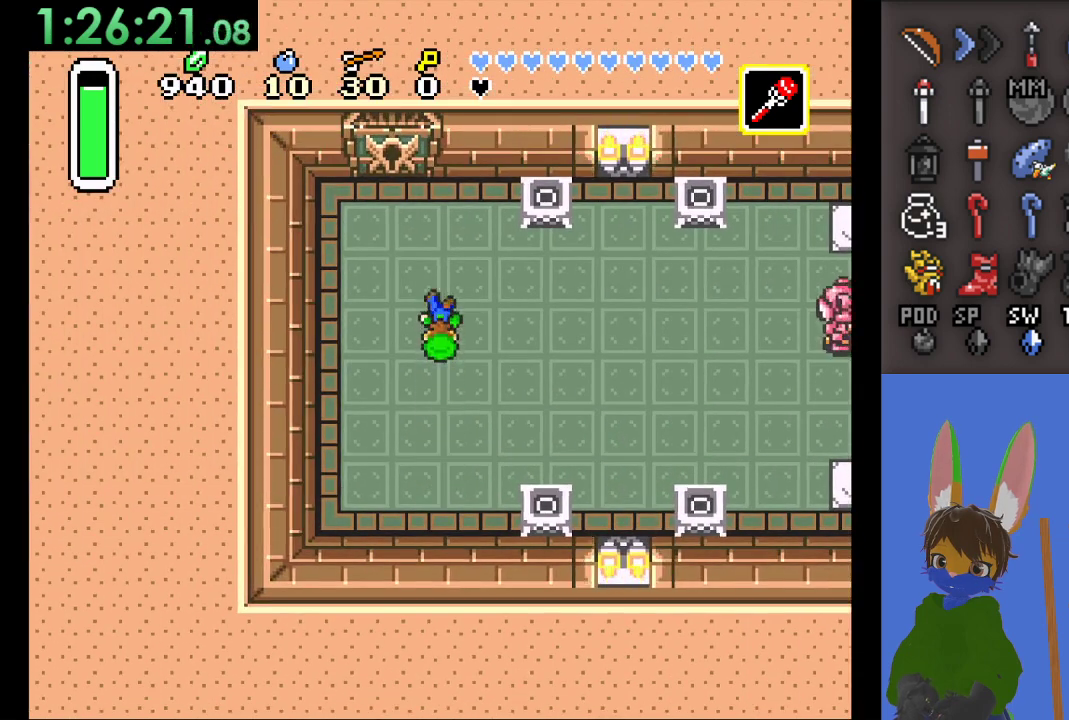
{"buttons": [], "left_stick": "up-left", "right_stick": "center", "events": [[167, "left_stick", "up"], [433, "left_stick", "up-left"]]}
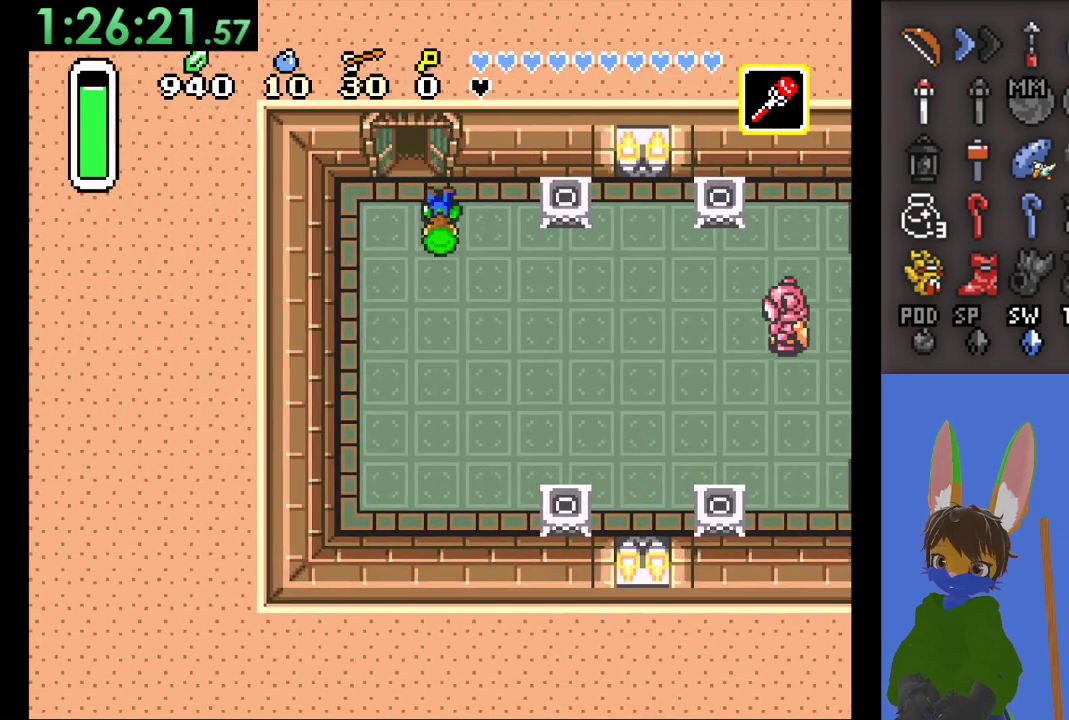
{"buttons": [], "left_stick": "up", "right_stick": "center", "events": [[67, "left_stick", "up"]]}